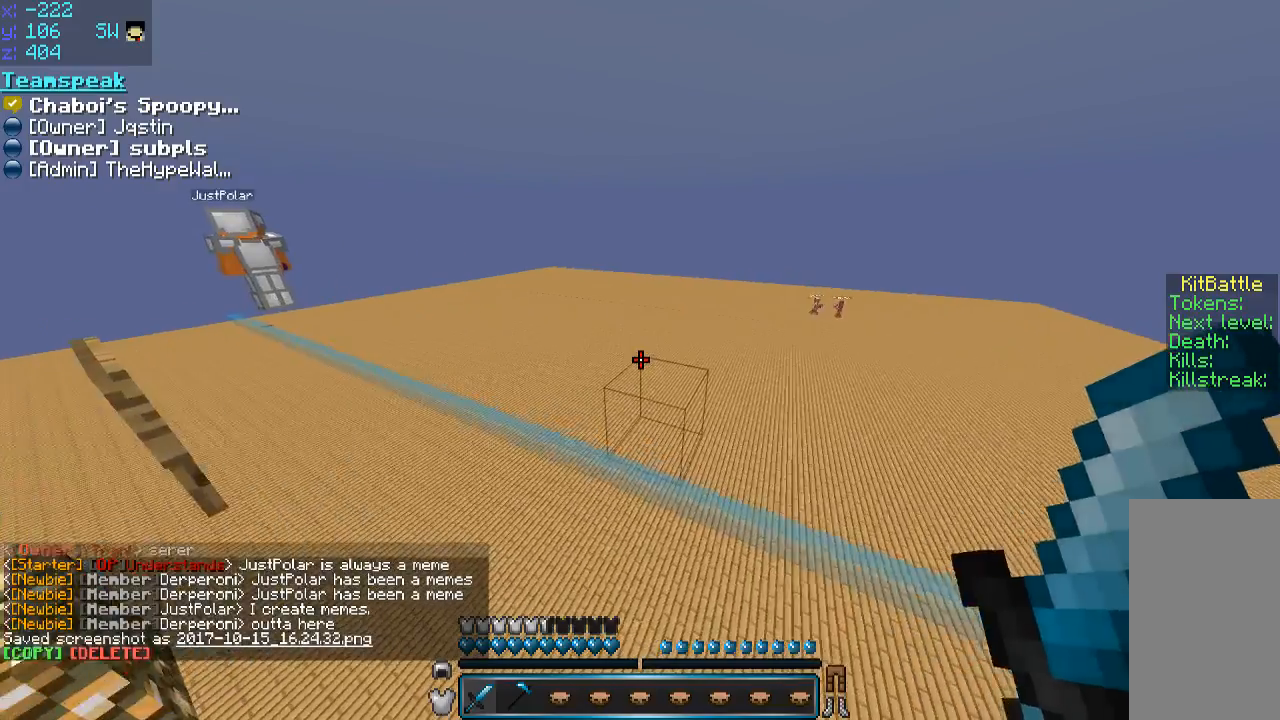
Gameplay with keyboard and mouse; each line is a JSON object with the keys and mouse buttons held at the frame after it. "events" lists presses ("down") and releases ("up") of "a", "d", "s", "space", "w", "mouse_left" and "mouse_right" between this image and that frame as [ms after this image, input, new state], when the widget could be followed in between. "mouse_left", "mouse_right" = the "left", "right" buttons of the "mouse" list. No other keys are recorded. Fast repeated clicks can show as one long hold. Mouse movement is not recorded.
{"keys": [], "mouse": ["left", "right"], "events": [[350, "mouse_left", "down"], [350, "mouse_right", "down"]]}
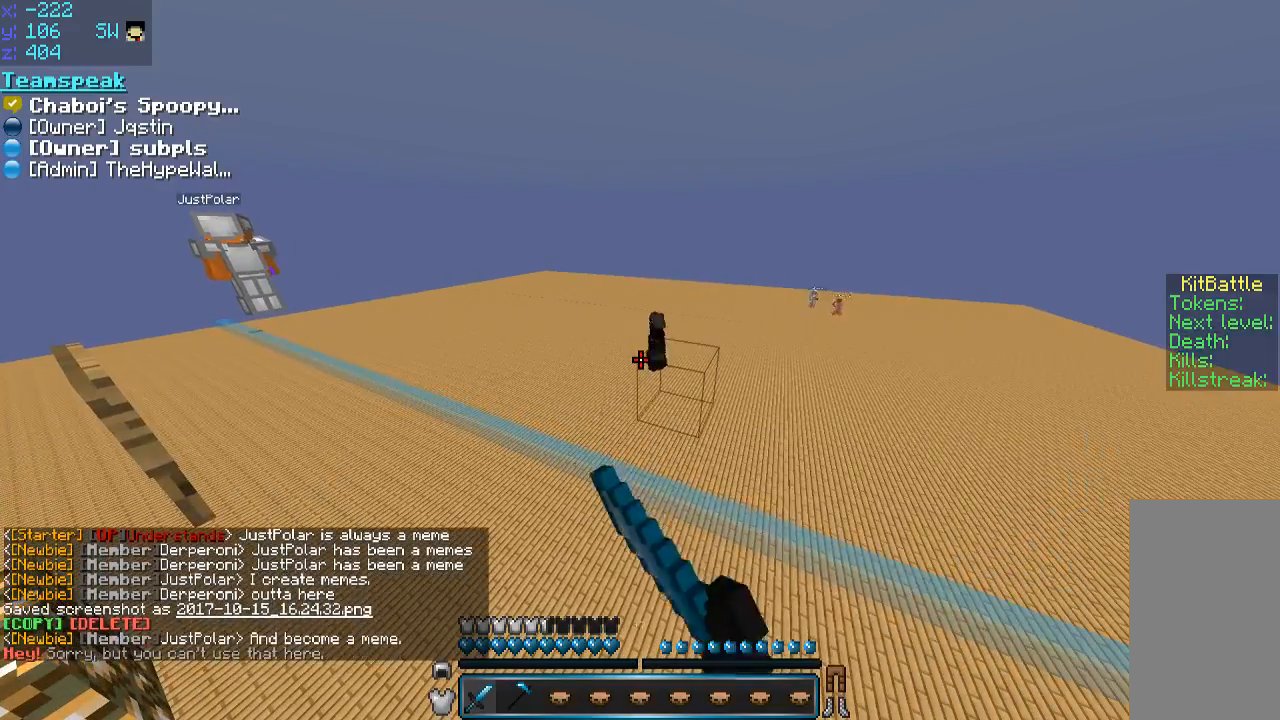
{"keys": [], "mouse": [], "events": [[400, "mouse_left", "up"], [450, "mouse_right", "up"]]}
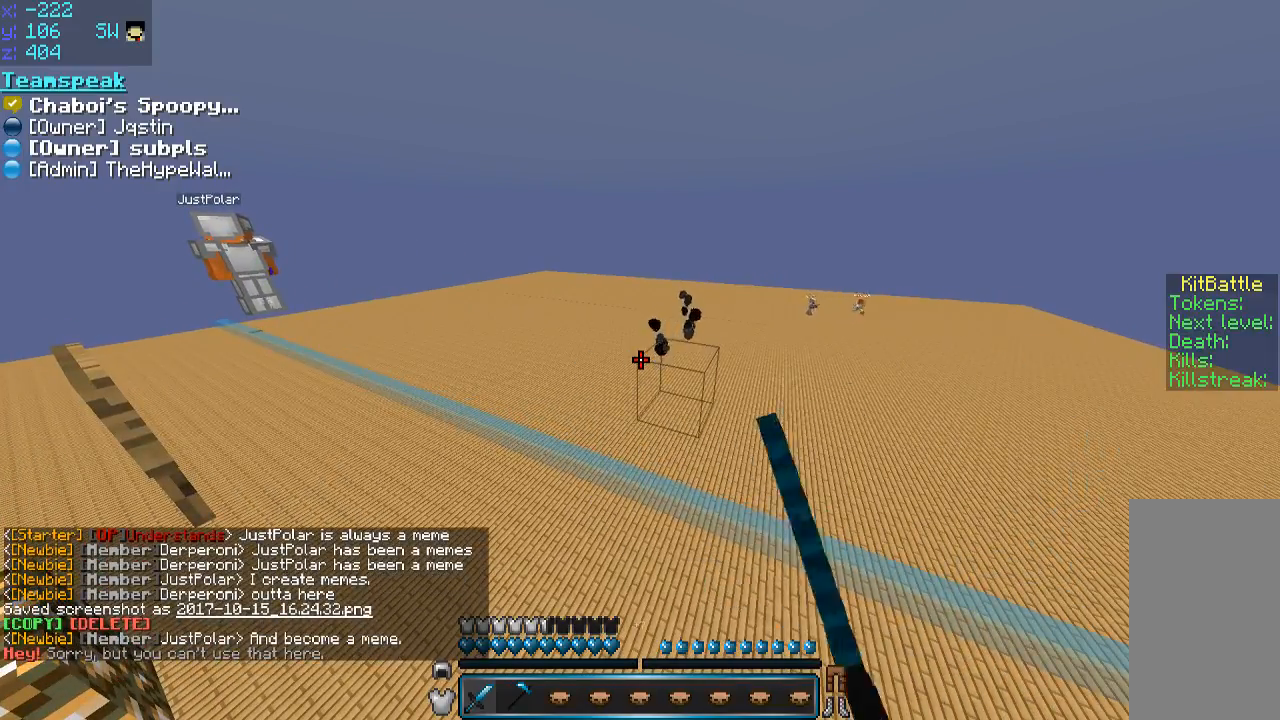
{"keys": [], "mouse": [], "events": []}
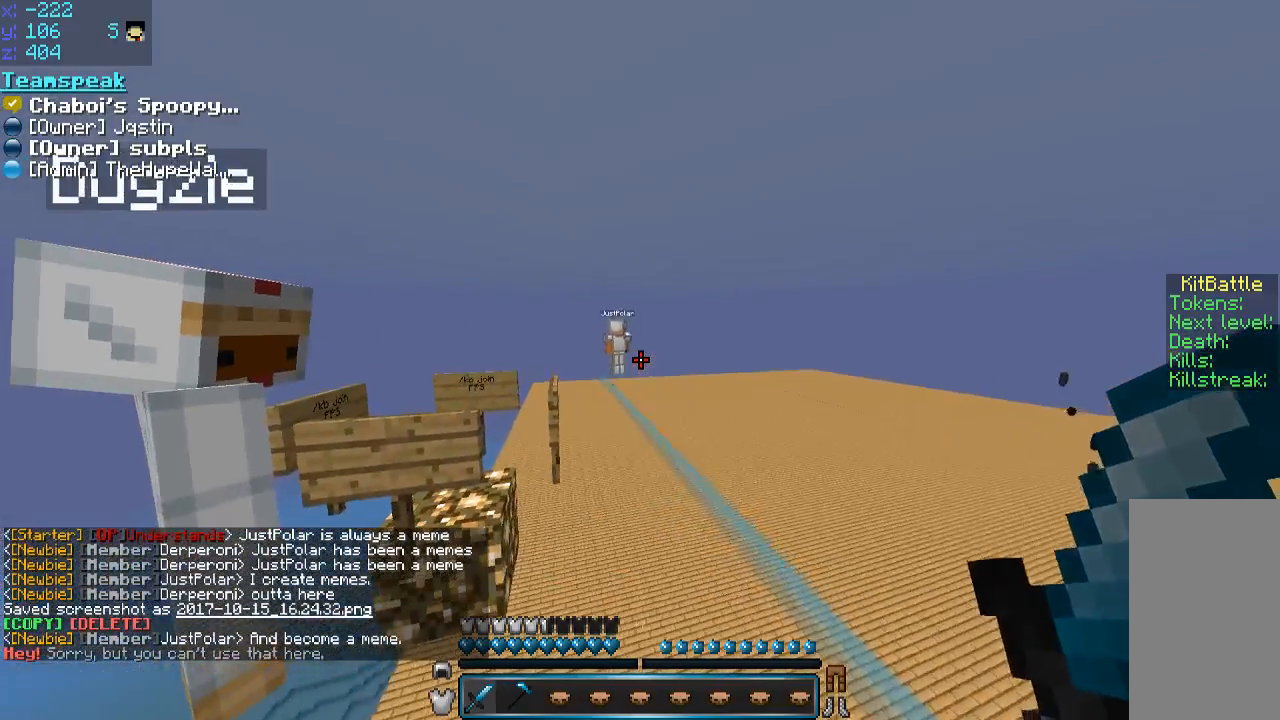
{"keys": [], "mouse": [], "events": [[50, "mouse_left", "down"], [50, "mouse_right", "down"], [450, "mouse_left", "up"], [450, "mouse_right", "up"]]}
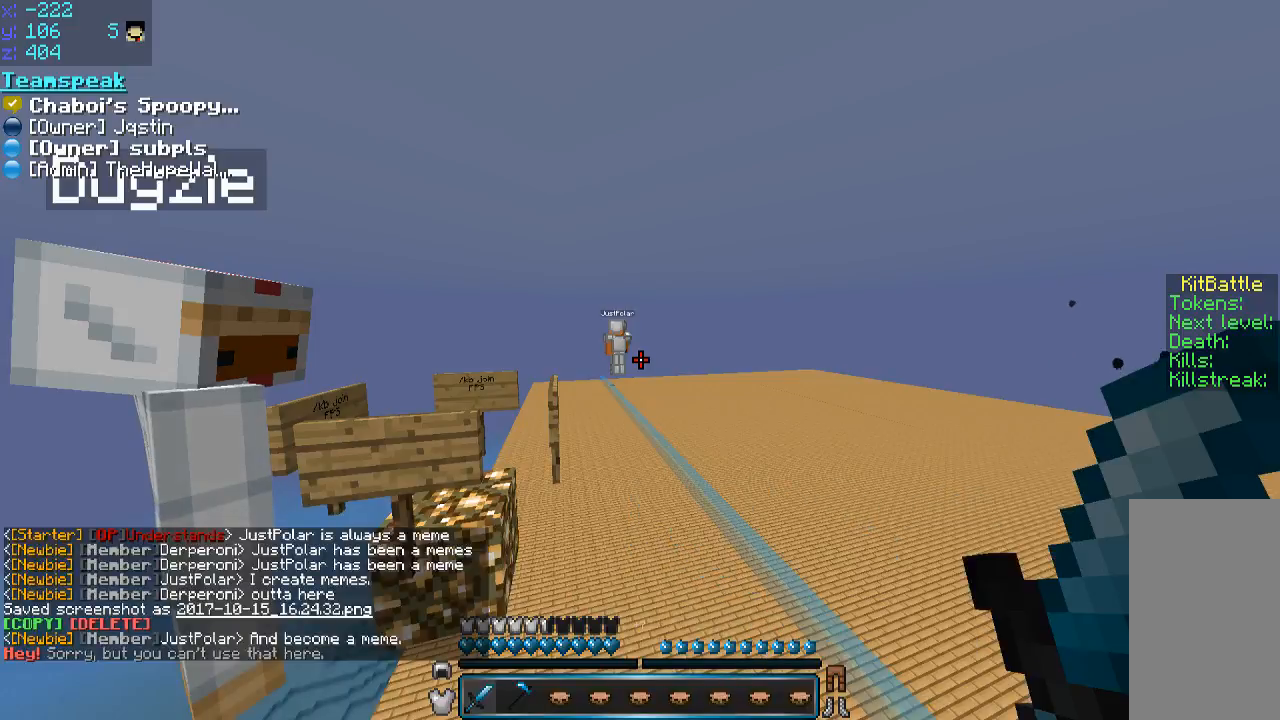
{"keys": [], "mouse": ["left", "right"], "events": [[150, "mouse_left", "down"], [150, "mouse_right", "down"]]}
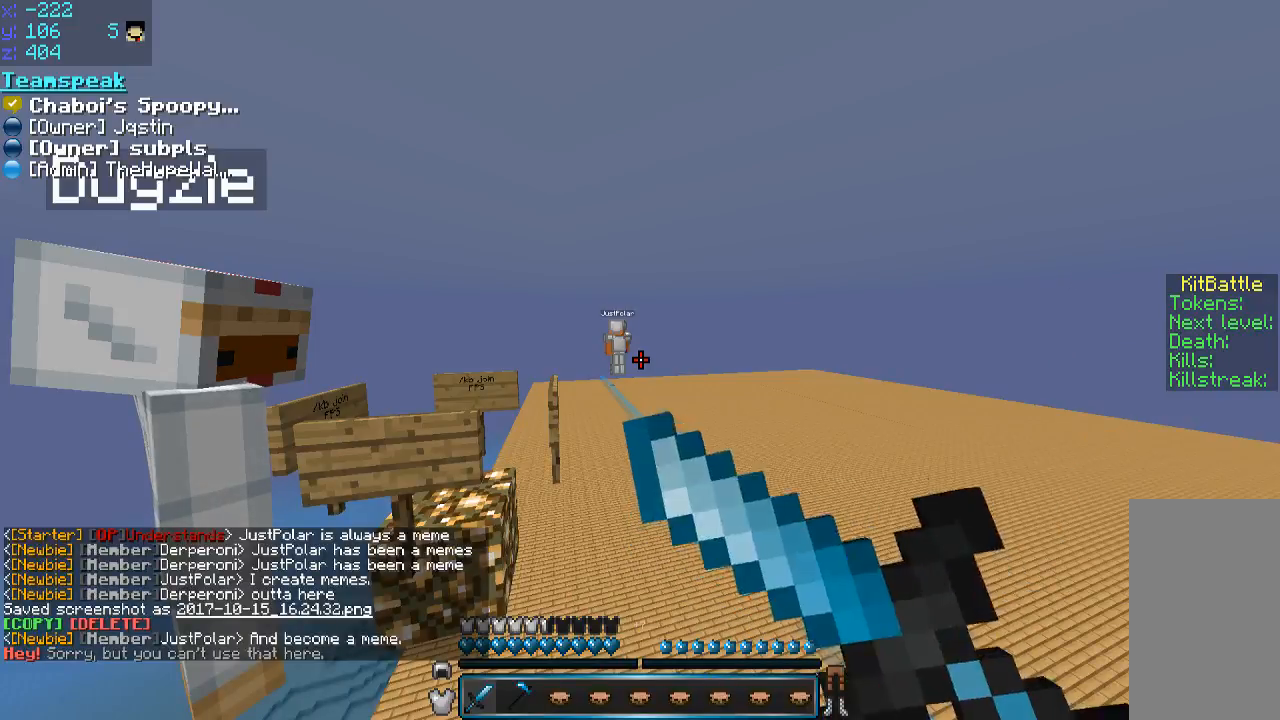
{"keys": [], "mouse": [], "events": [[50, "mouse_right", "up"], [100, "mouse_left", "up"]]}
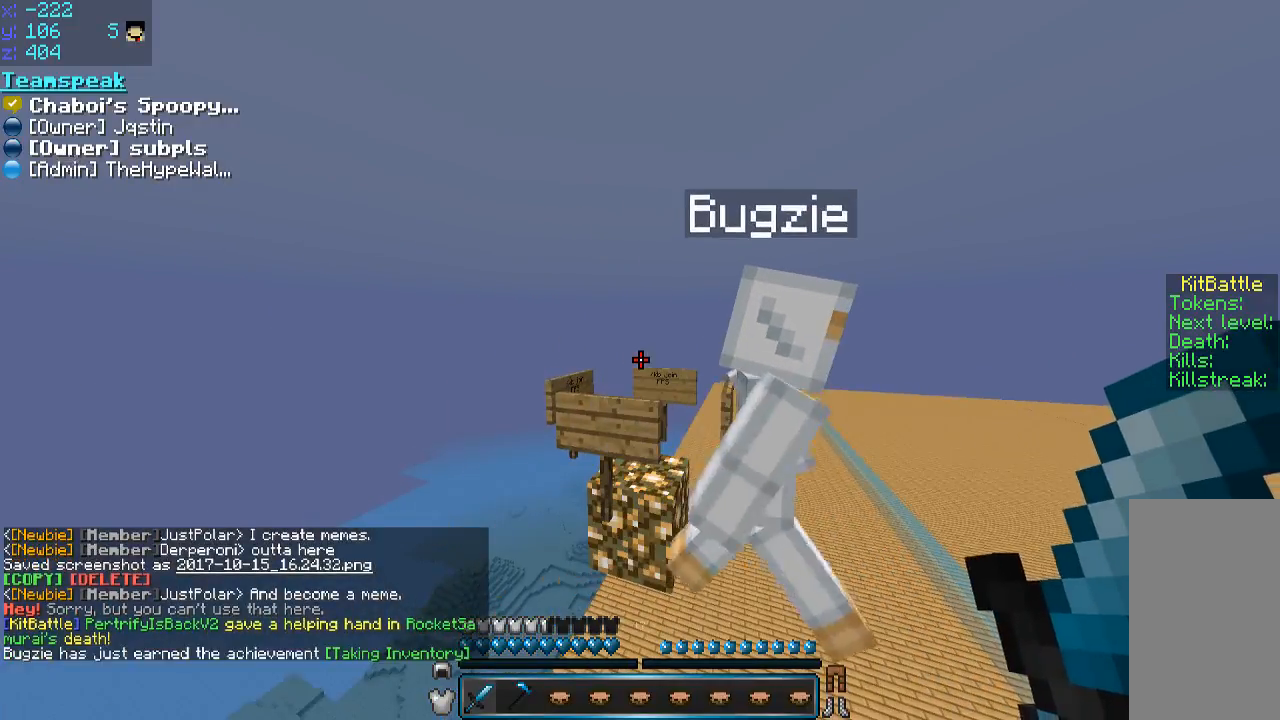
{"keys": [], "mouse": [], "events": []}
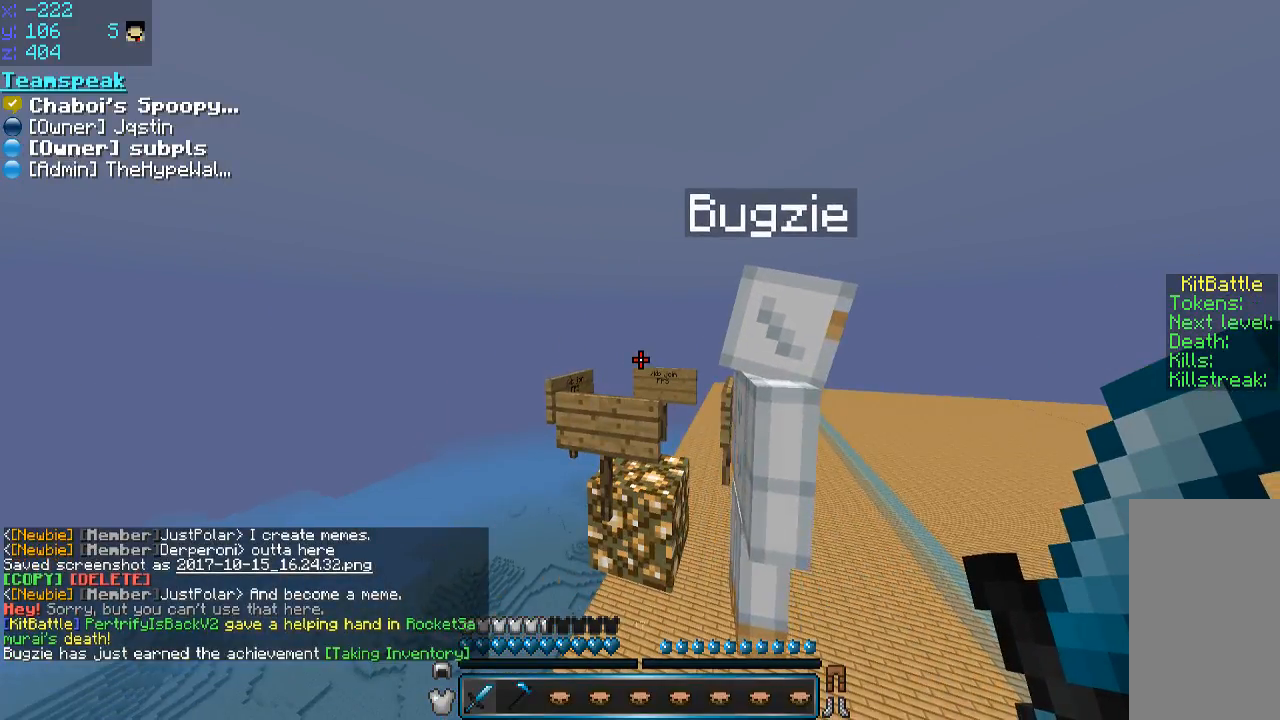
{"keys": [], "mouse": [], "events": []}
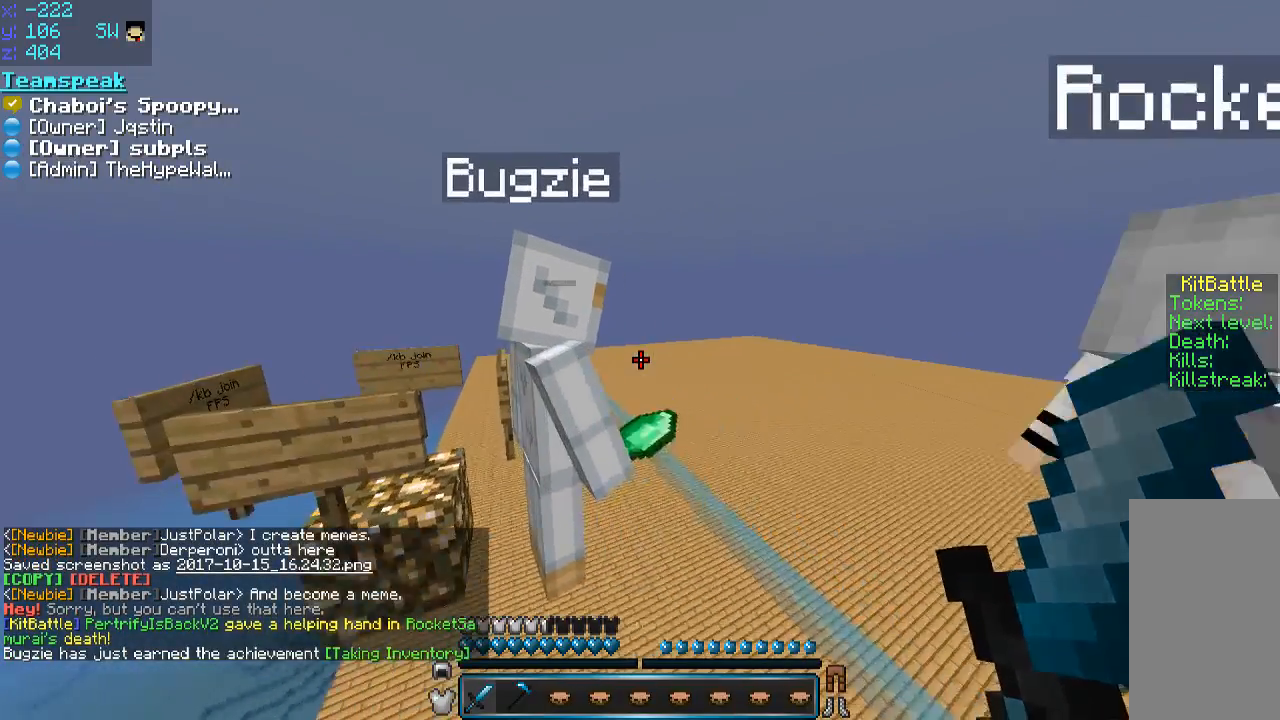
{"keys": [], "mouse": [], "events": []}